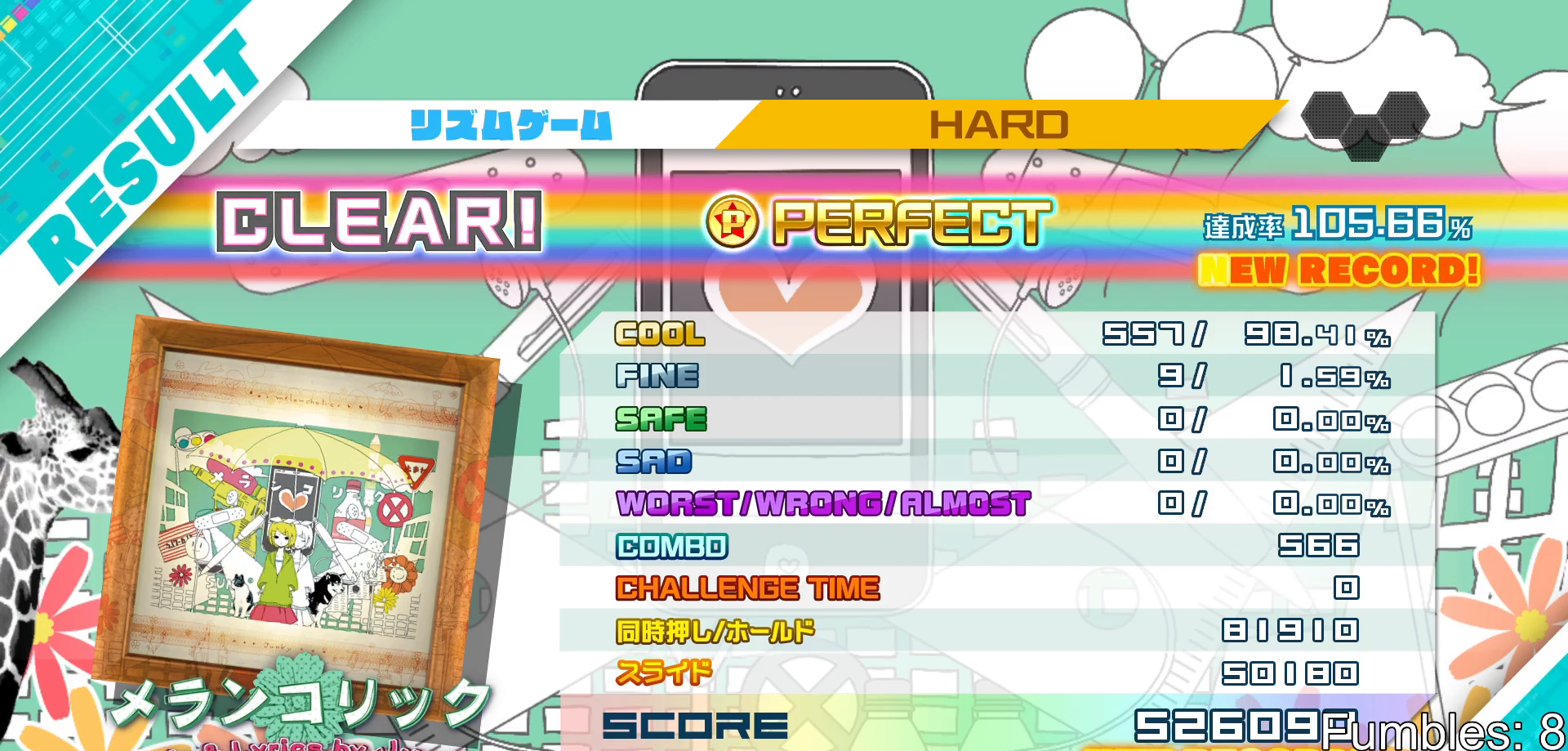
Gameplay with a controller (PlayStation layout); each line is a JSON object with the inputs held at the frame after it. "events" lists button and stick changes between this image and that frame as [ms after this image, input, new state], when the widget could be followed in between. Not read: L3.
{"buttons": ["CIRCLE"], "left_stick": "center", "right_stick": "center", "events": [[500, "CIRCLE", "down"]]}
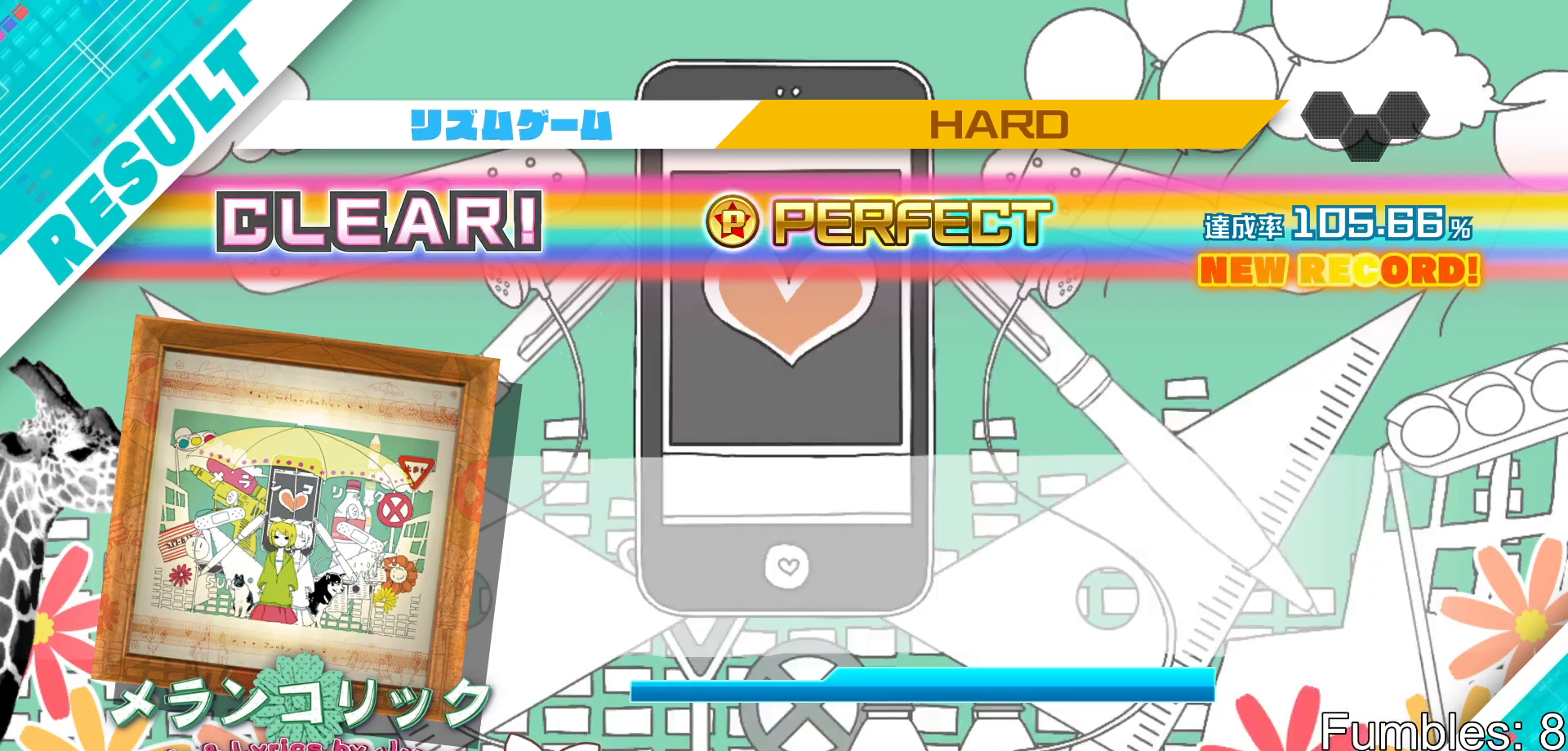
{"buttons": [], "left_stick": "center", "right_stick": "center", "events": [[100, "CIRCLE", "up"], [333, "CIRCLE", "down"], [417, "CIRCLE", "up"]]}
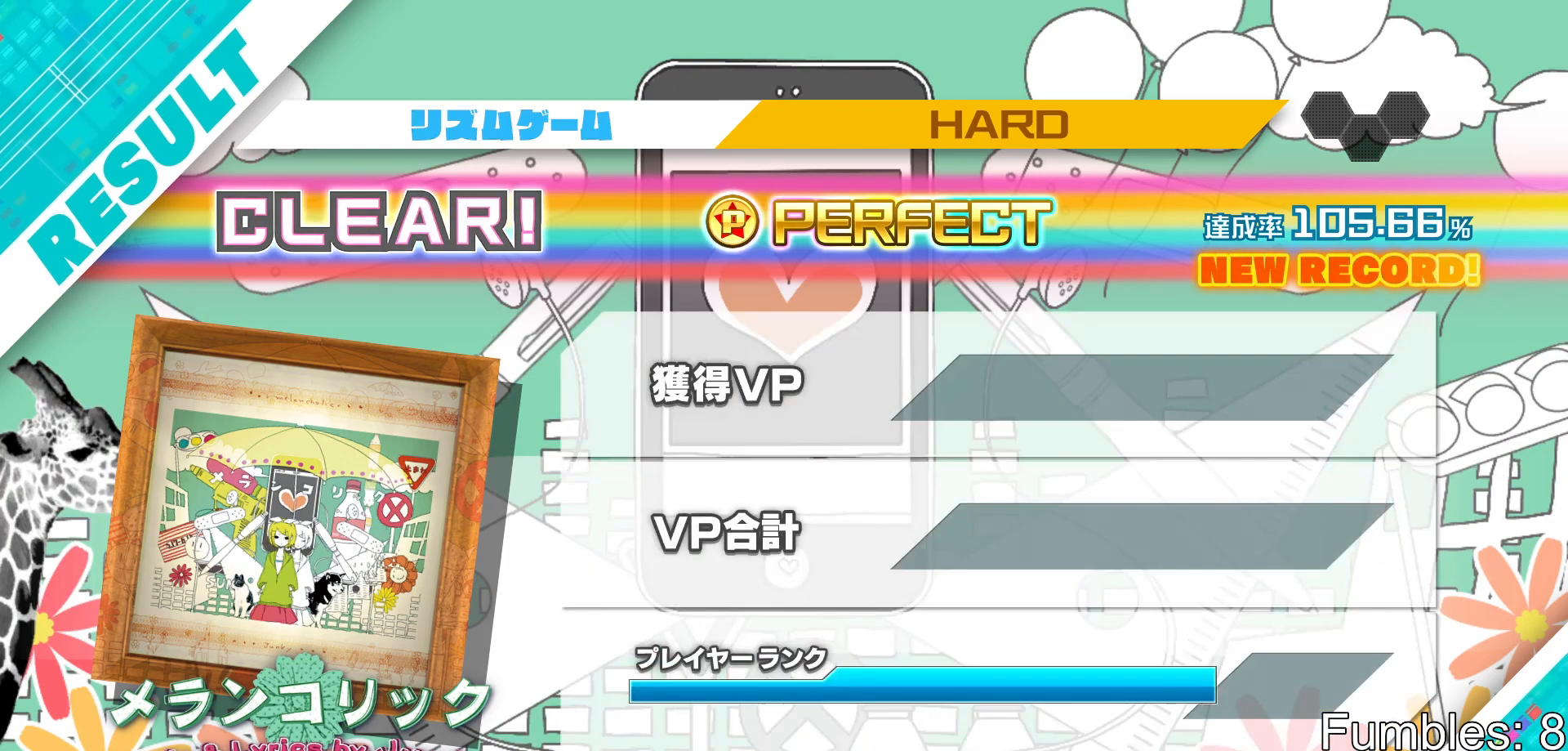
{"buttons": ["CIRCLE"], "left_stick": "center", "right_stick": "center", "events": [[17, "CIRCLE", "down"], [100, "CIRCLE", "up"], [217, "CIRCLE", "down"], [300, "CIRCLE", "up"], [417, "CIRCLE", "down"]]}
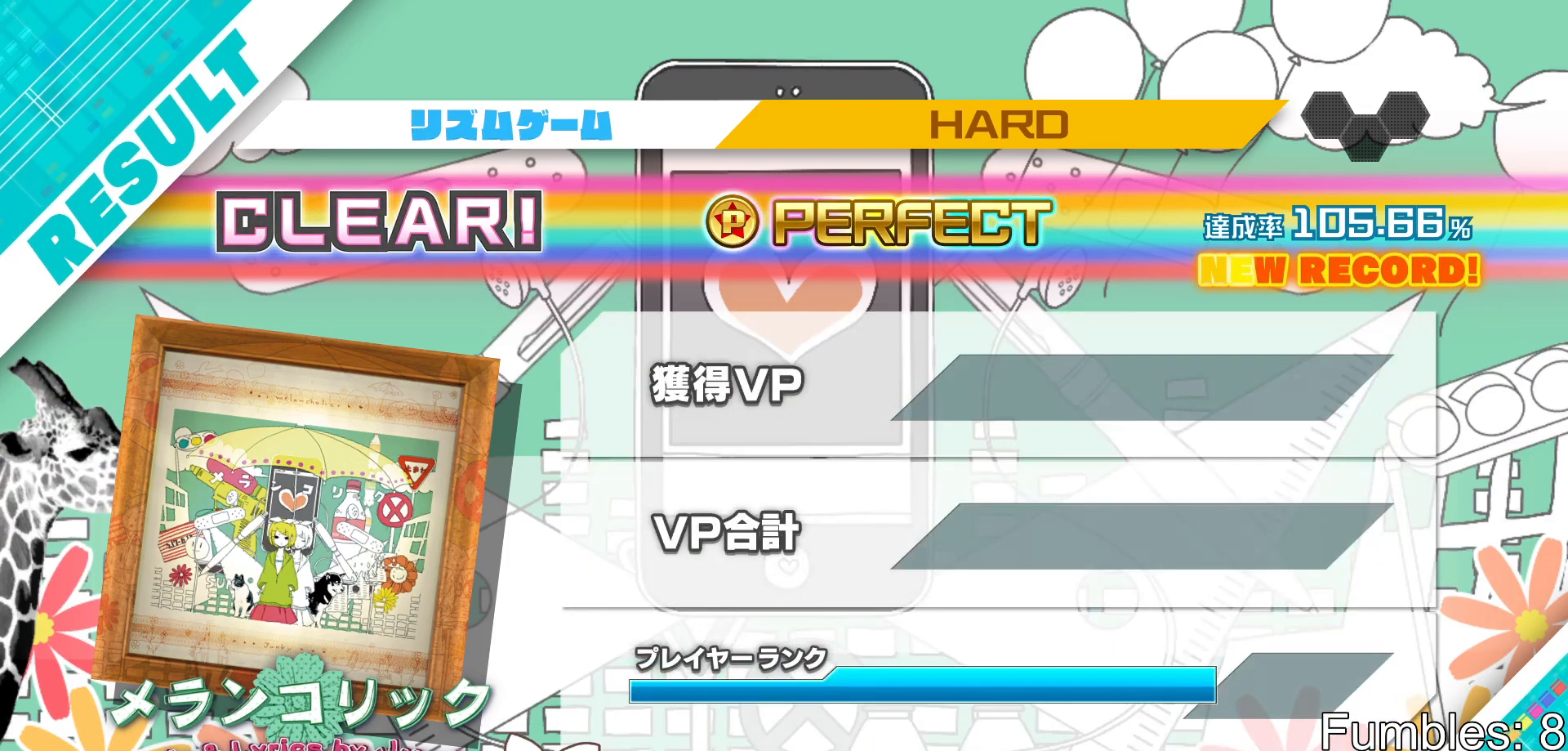
{"buttons": ["CIRCLE"], "left_stick": "center", "right_stick": "center", "events": [[17, "CIRCLE", "up"], [117, "CIRCLE", "down"], [217, "CIRCLE", "up"], [283, "CIRCLE", "down"], [383, "CIRCLE", "up"], [483, "CIRCLE", "down"]]}
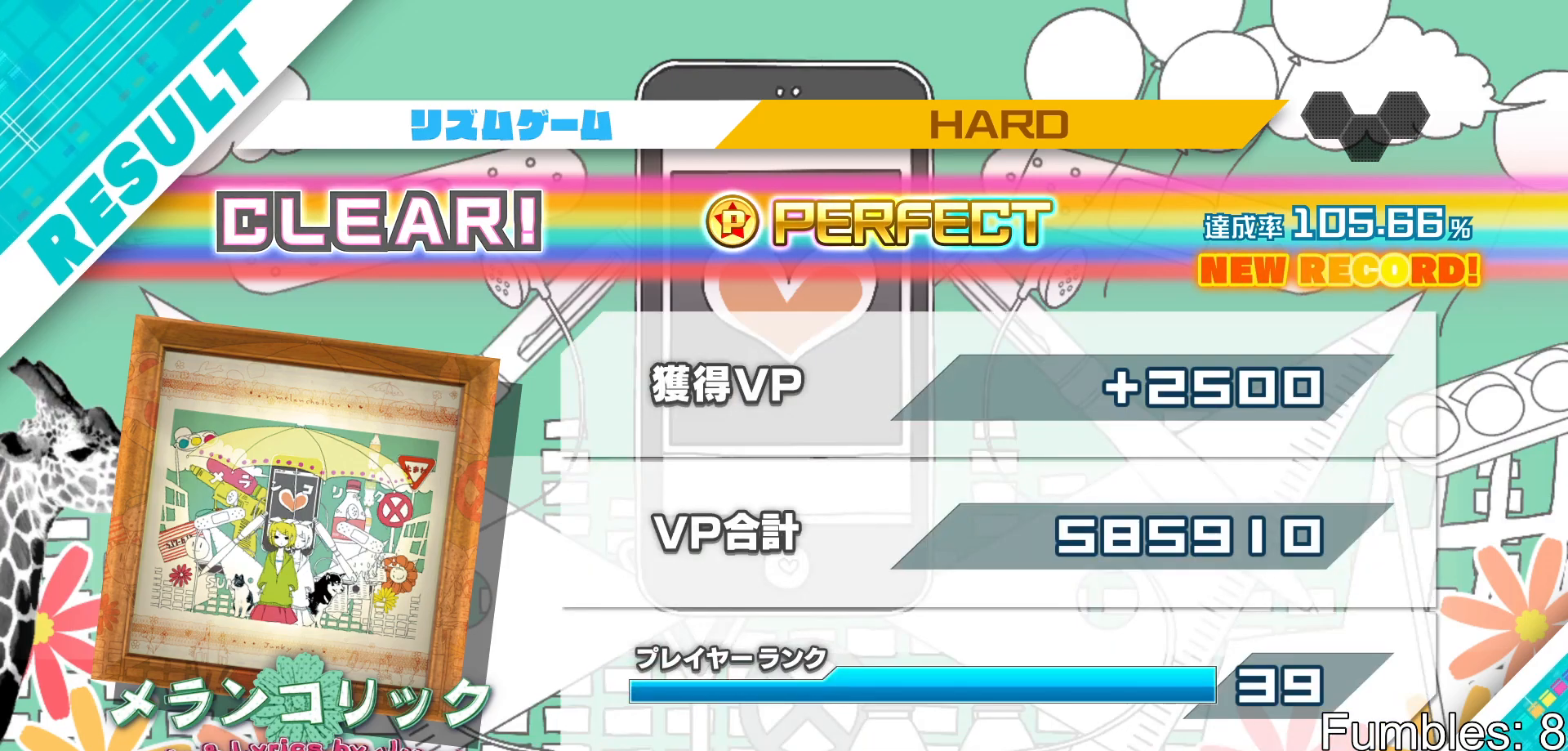
{"buttons": [], "left_stick": "center", "right_stick": "center", "events": [[50, "CIRCLE", "up"], [150, "CIRCLE", "down"], [233, "CIRCLE", "up"], [317, "CIRCLE", "down"], [417, "CIRCLE", "up"]]}
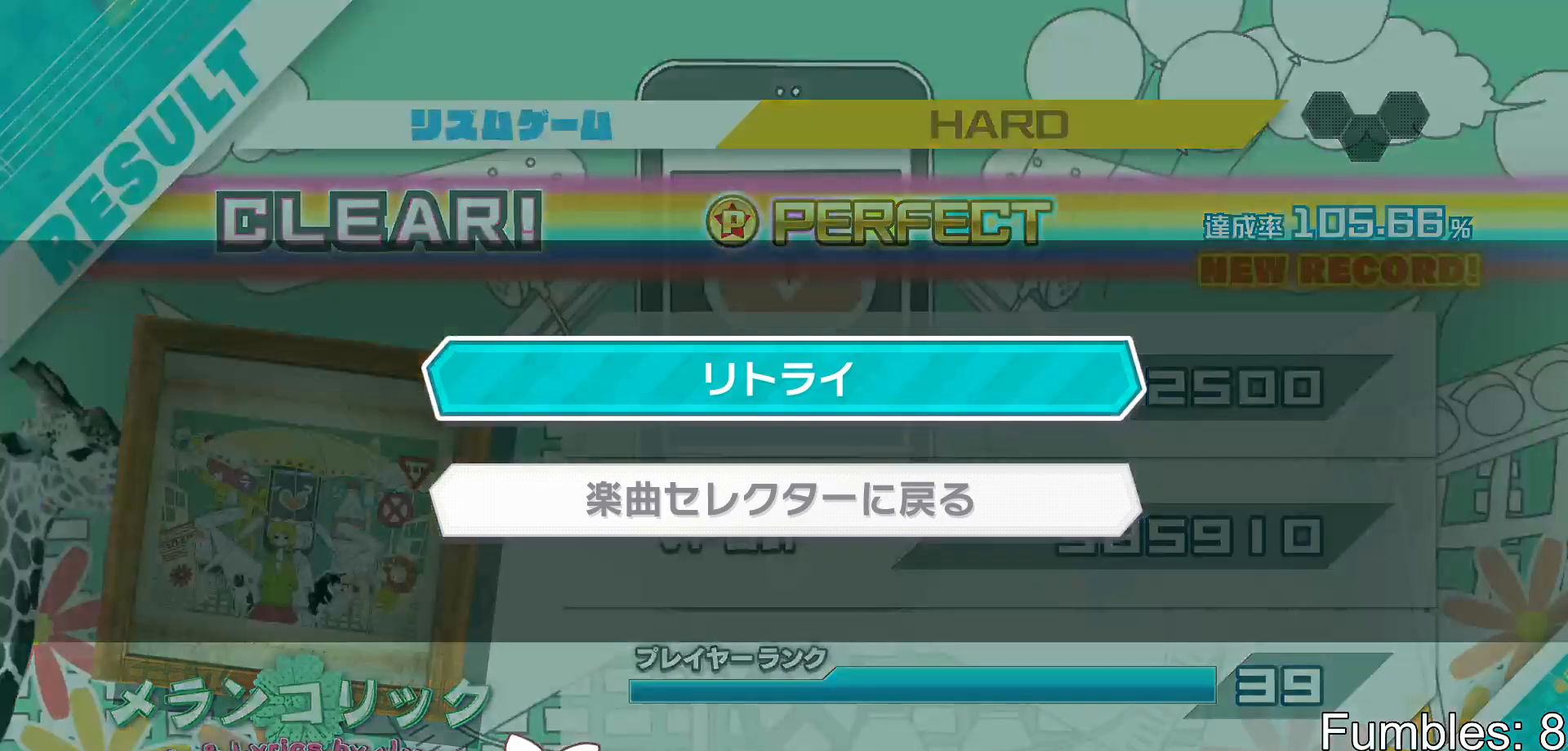
{"buttons": [], "left_stick": "center", "right_stick": "center", "events": [[50, "CIRCLE", "down"], [133, "CIRCLE", "up"], [233, "CIRCLE", "down"], [333, "CIRCLE", "up"]]}
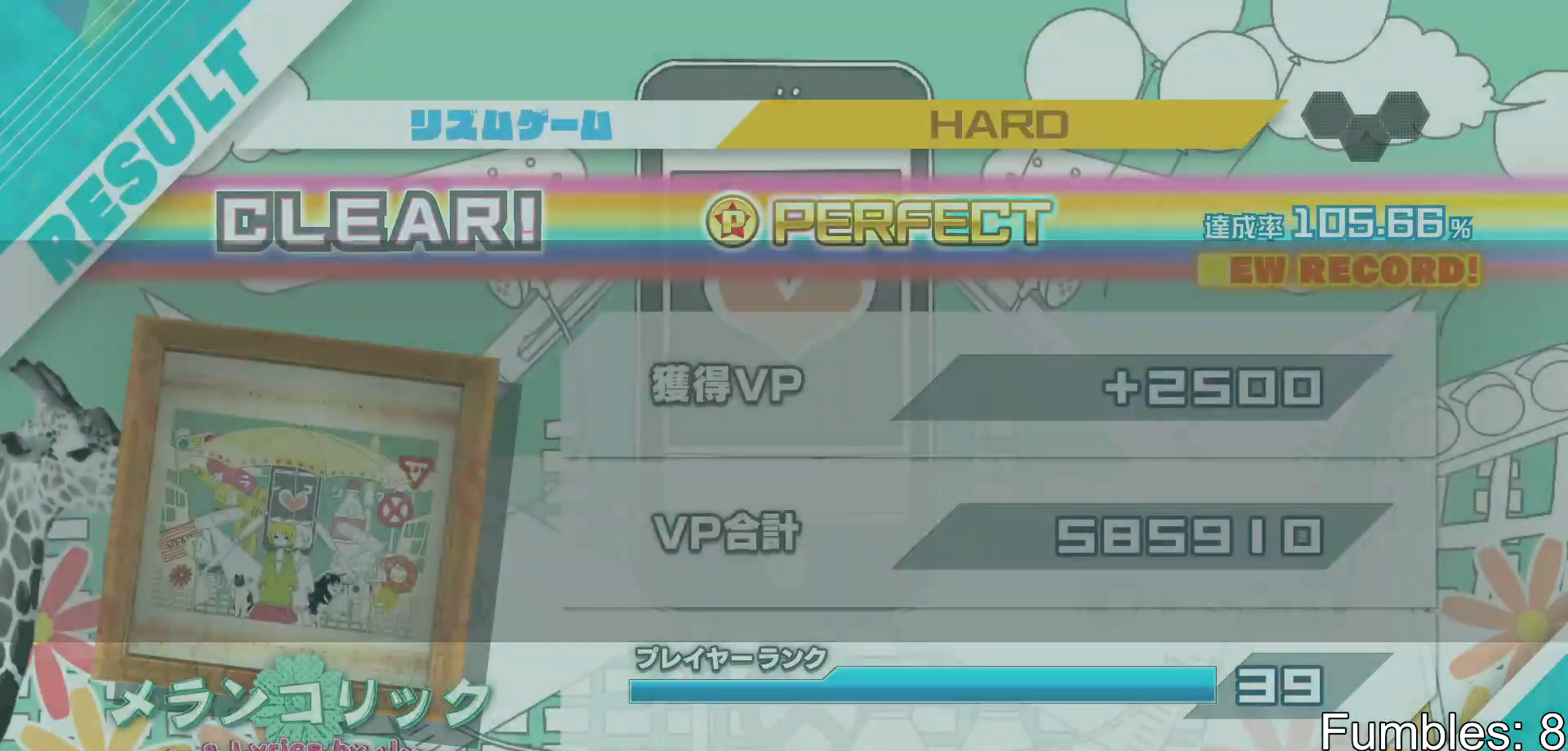
{"buttons": [], "left_stick": "center", "right_stick": "center", "events": []}
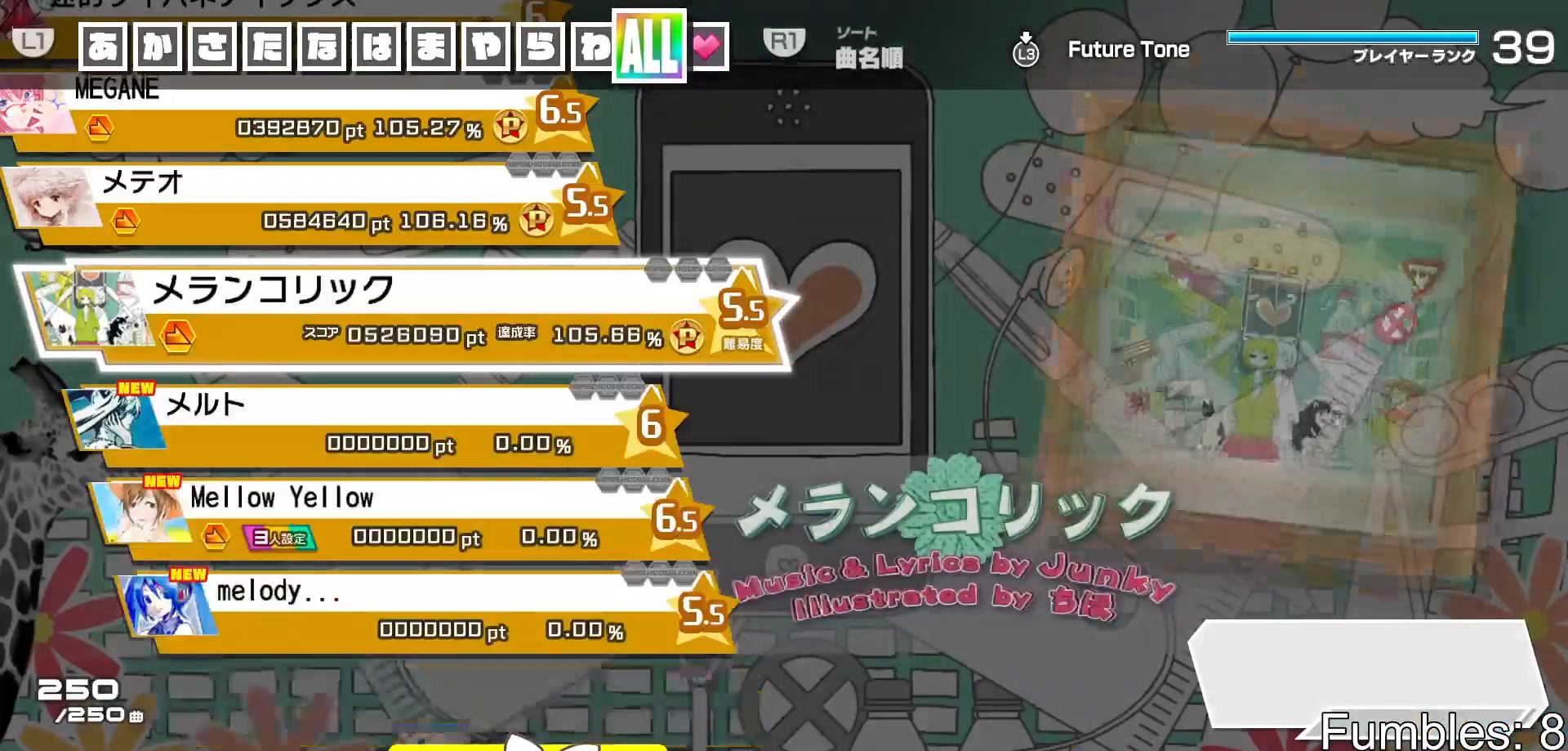
{"buttons": [], "left_stick": "center", "right_stick": "center", "events": []}
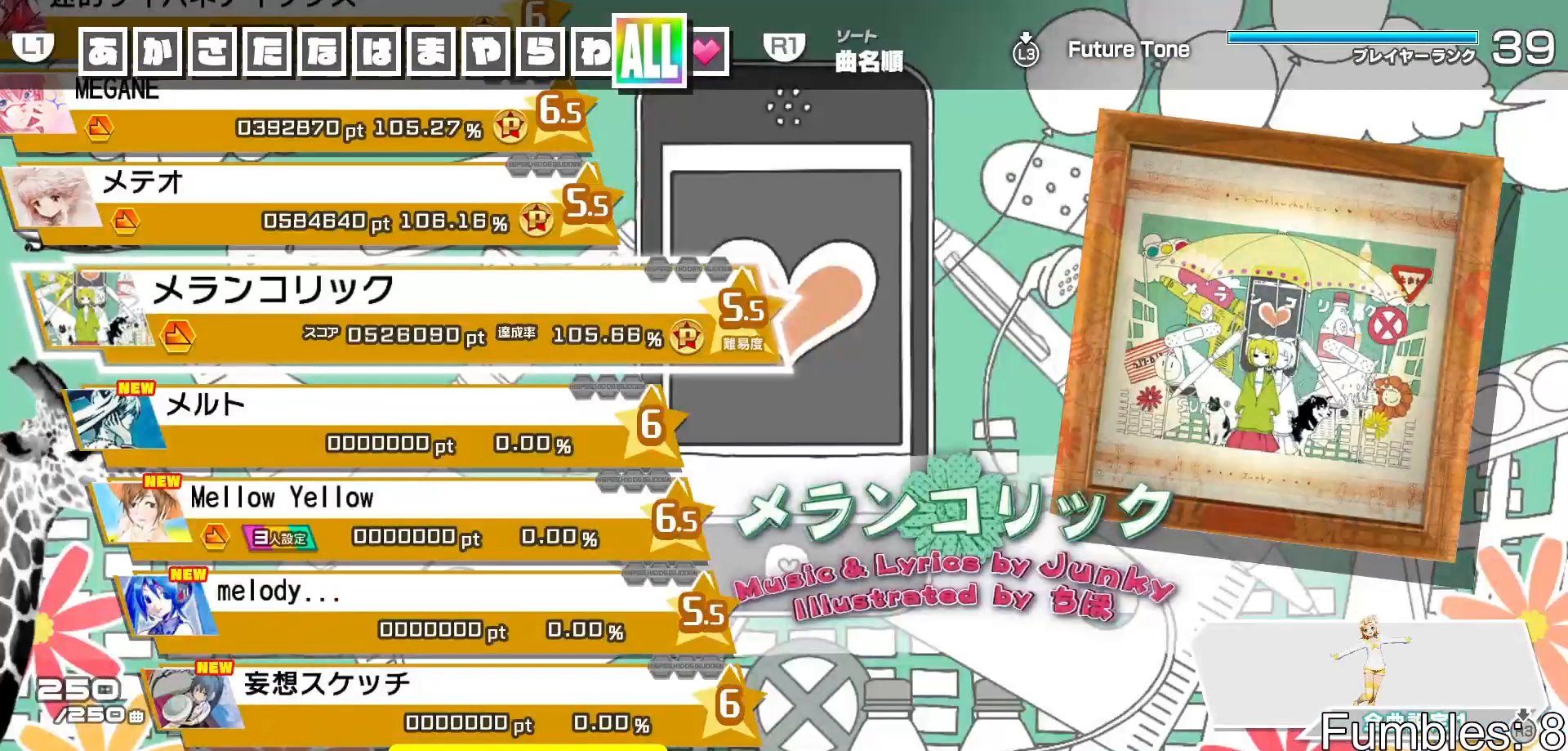
{"buttons": [], "left_stick": "center", "right_stick": "center", "events": [[300, "CIRCLE", "down"], [433, "CIRCLE", "up"]]}
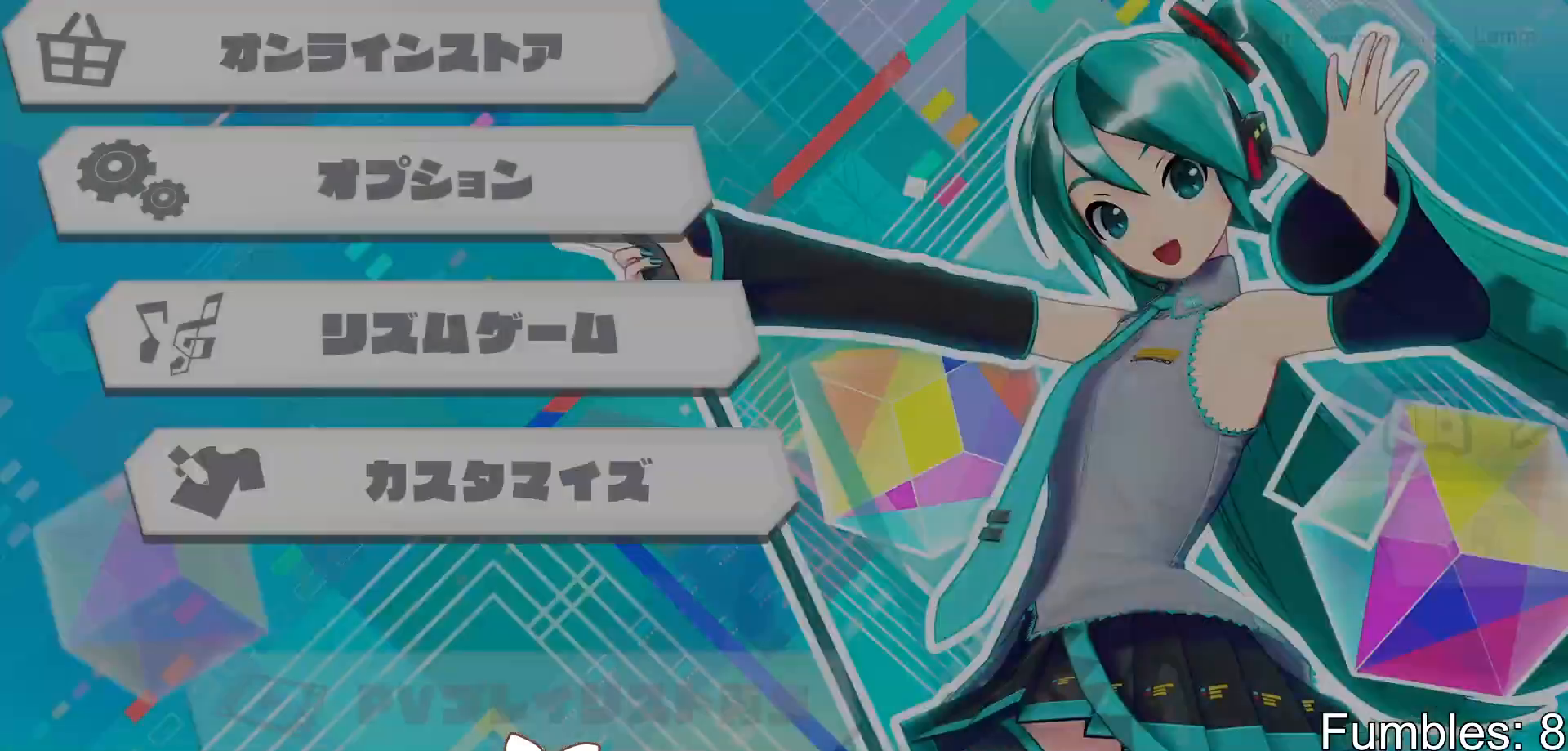
{"buttons": ["DPAD_DOWN"], "left_stick": "center", "right_stick": "center", "events": [[300, "DPAD_DOWN", "down"], [350, "DPAD_DOWN", "up"], [450, "DPAD_DOWN", "down"]]}
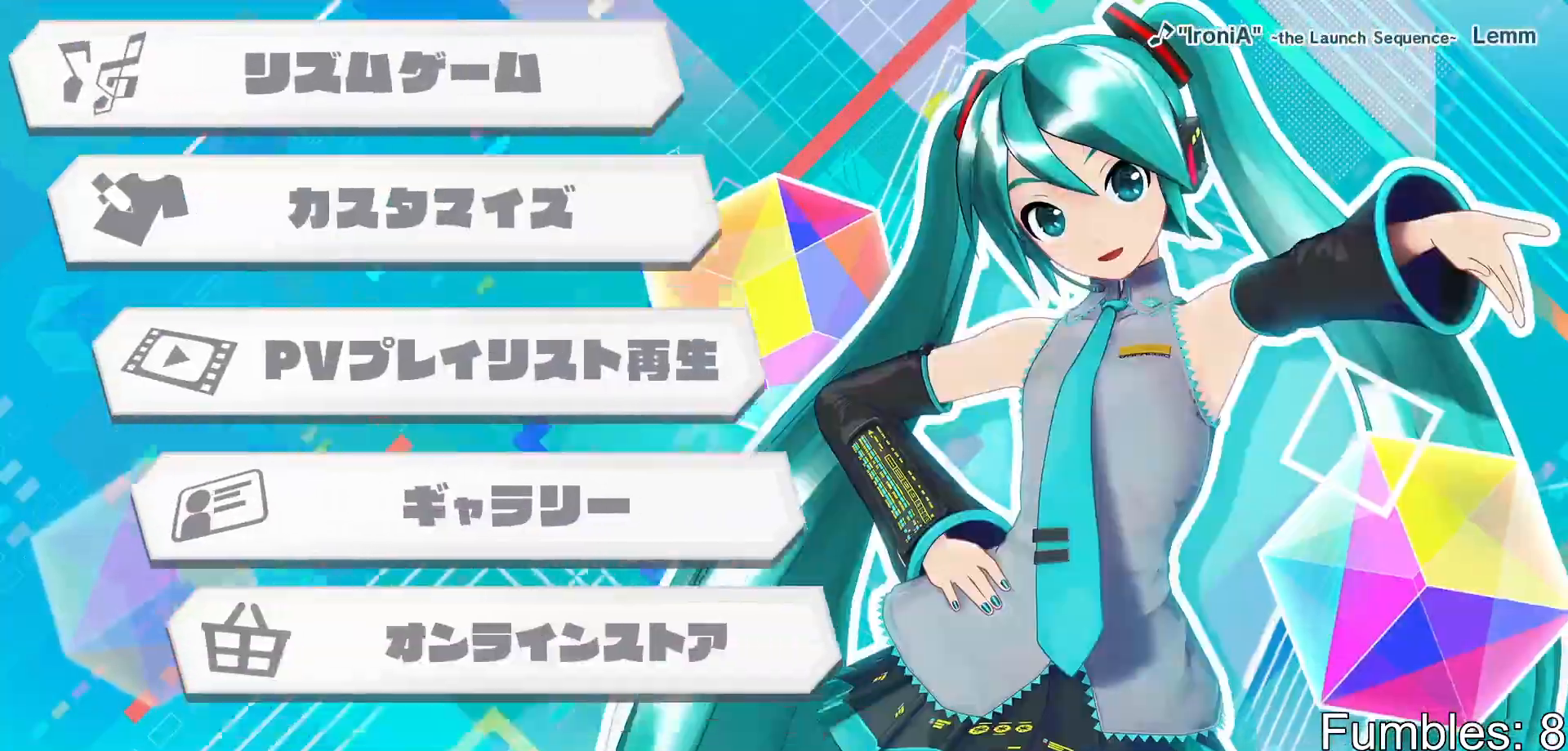
{"buttons": [], "left_stick": "center", "right_stick": "center", "events": [[17, "DPAD_DOWN", "up"], [83, "DPAD_DOWN", "down"], [167, "DPAD_DOWN", "up"], [267, "DPAD_DOWN", "down"], [333, "DPAD_DOWN", "up"]]}
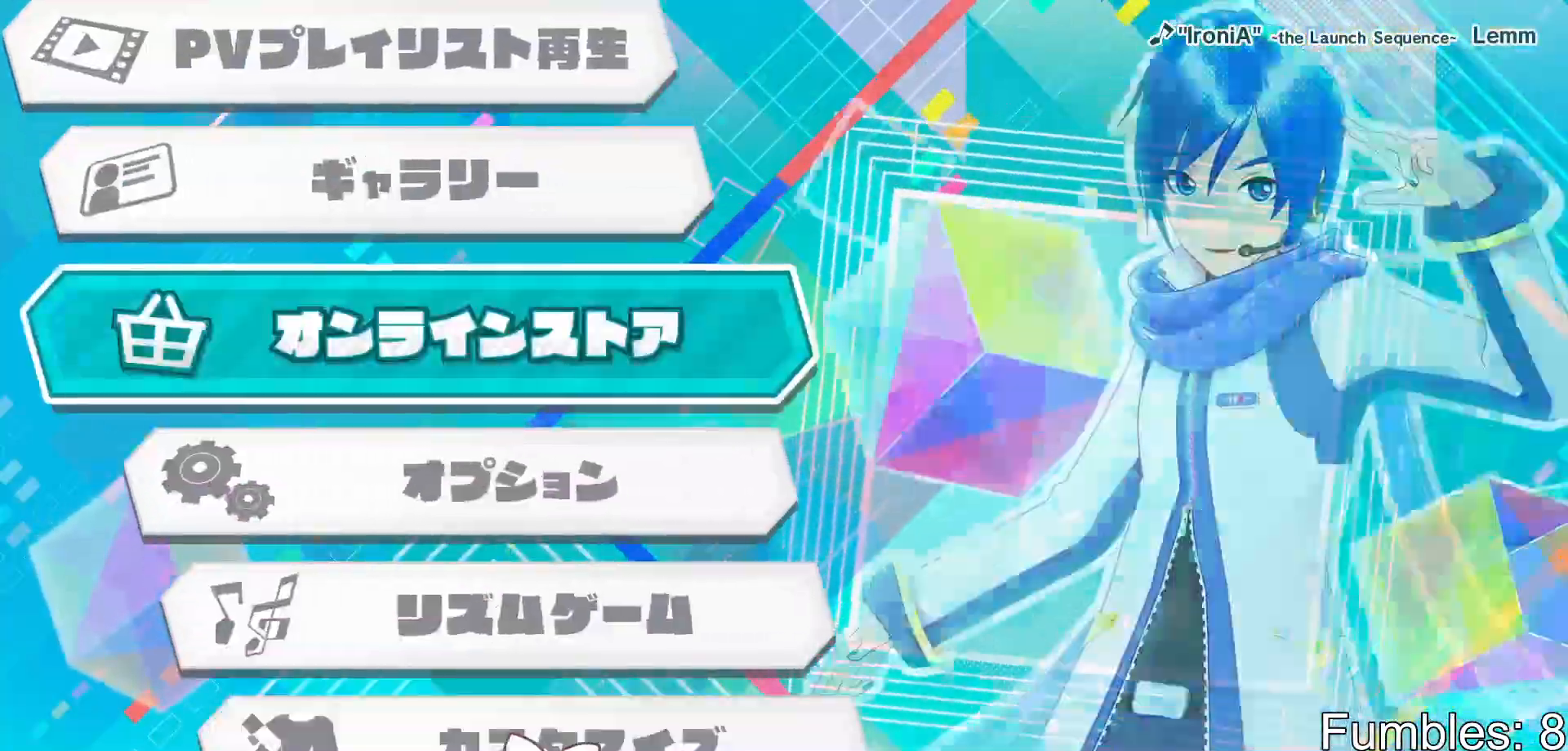
{"buttons": [], "left_stick": "center", "right_stick": "center", "events": [[17, "DPAD_UP", "down"], [133, "DPAD_UP", "up"], [167, "CROSS", "down"], [300, "CROSS", "up"]]}
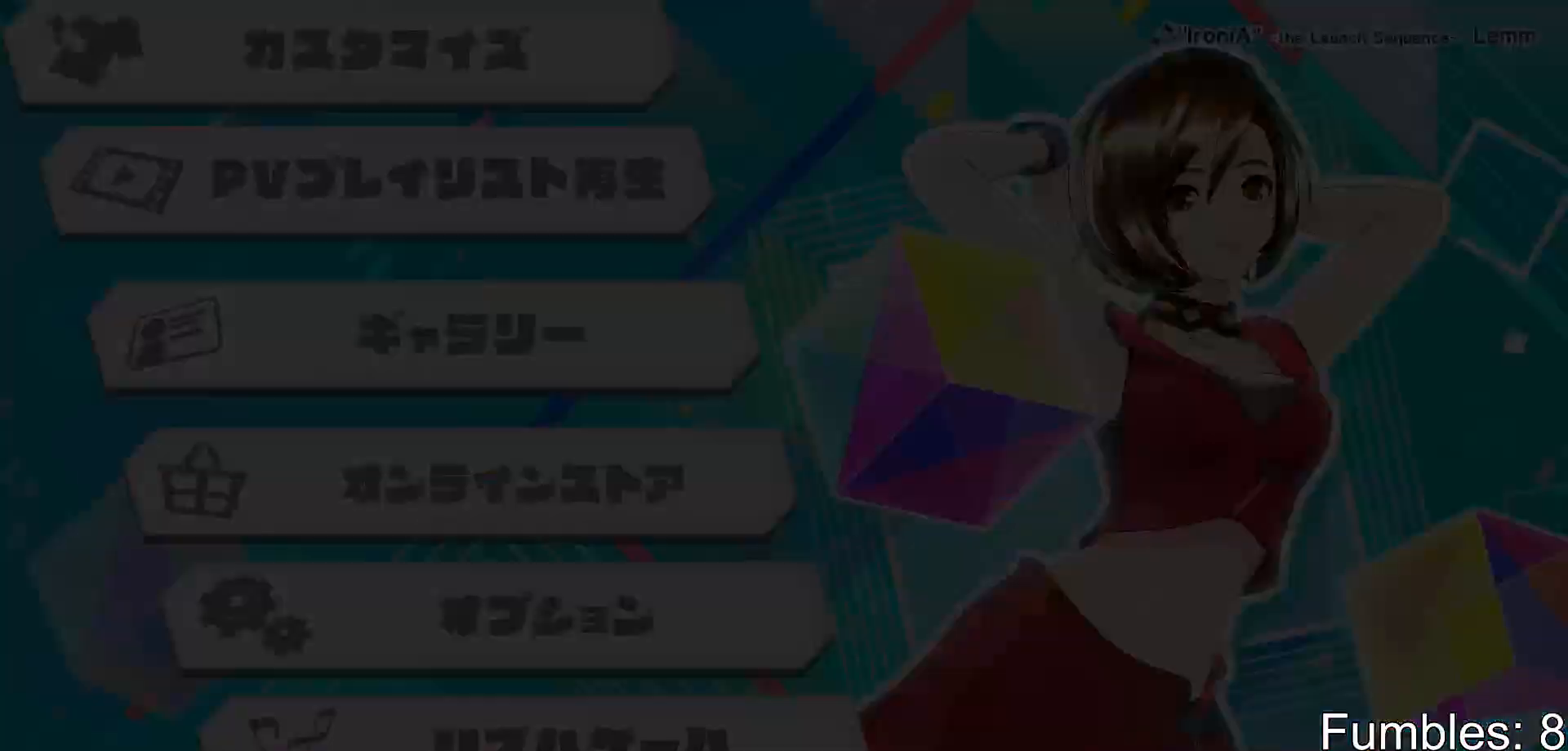
{"buttons": [], "left_stick": "center", "right_stick": "center", "events": []}
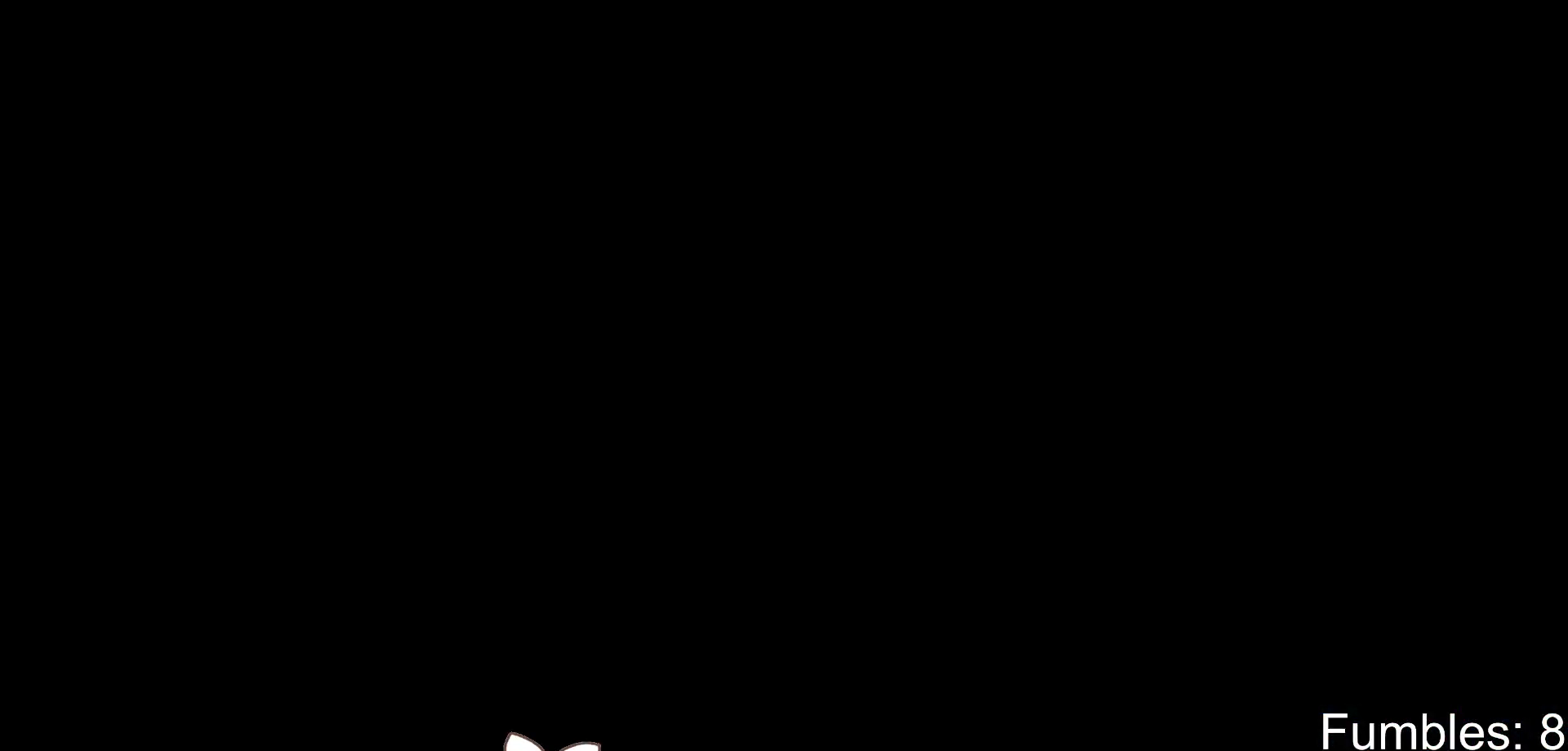
{"buttons": [], "left_stick": "center", "right_stick": "center", "events": []}
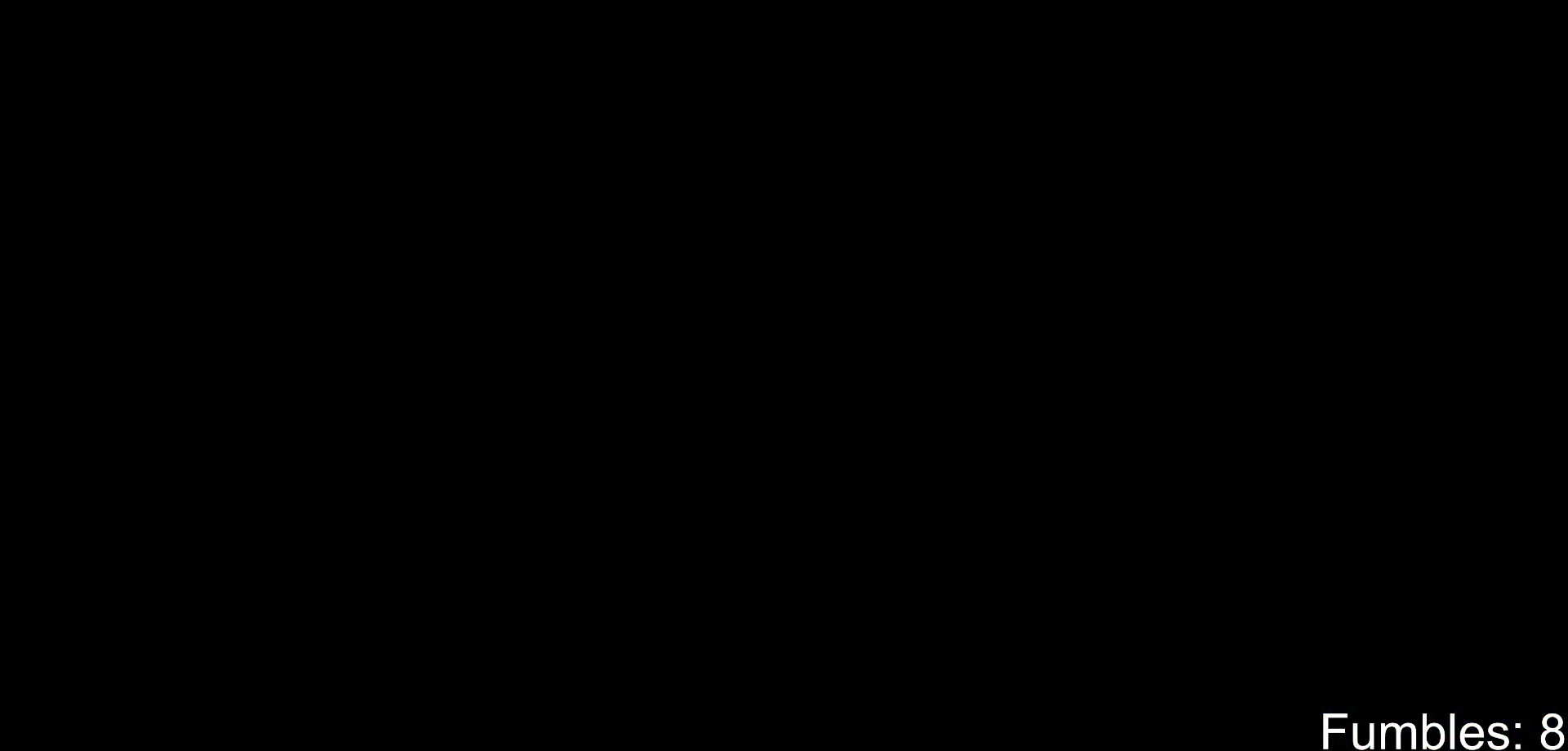
{"buttons": ["CROSS"], "left_stick": "center", "right_stick": "center", "events": [[417, "CROSS", "down"]]}
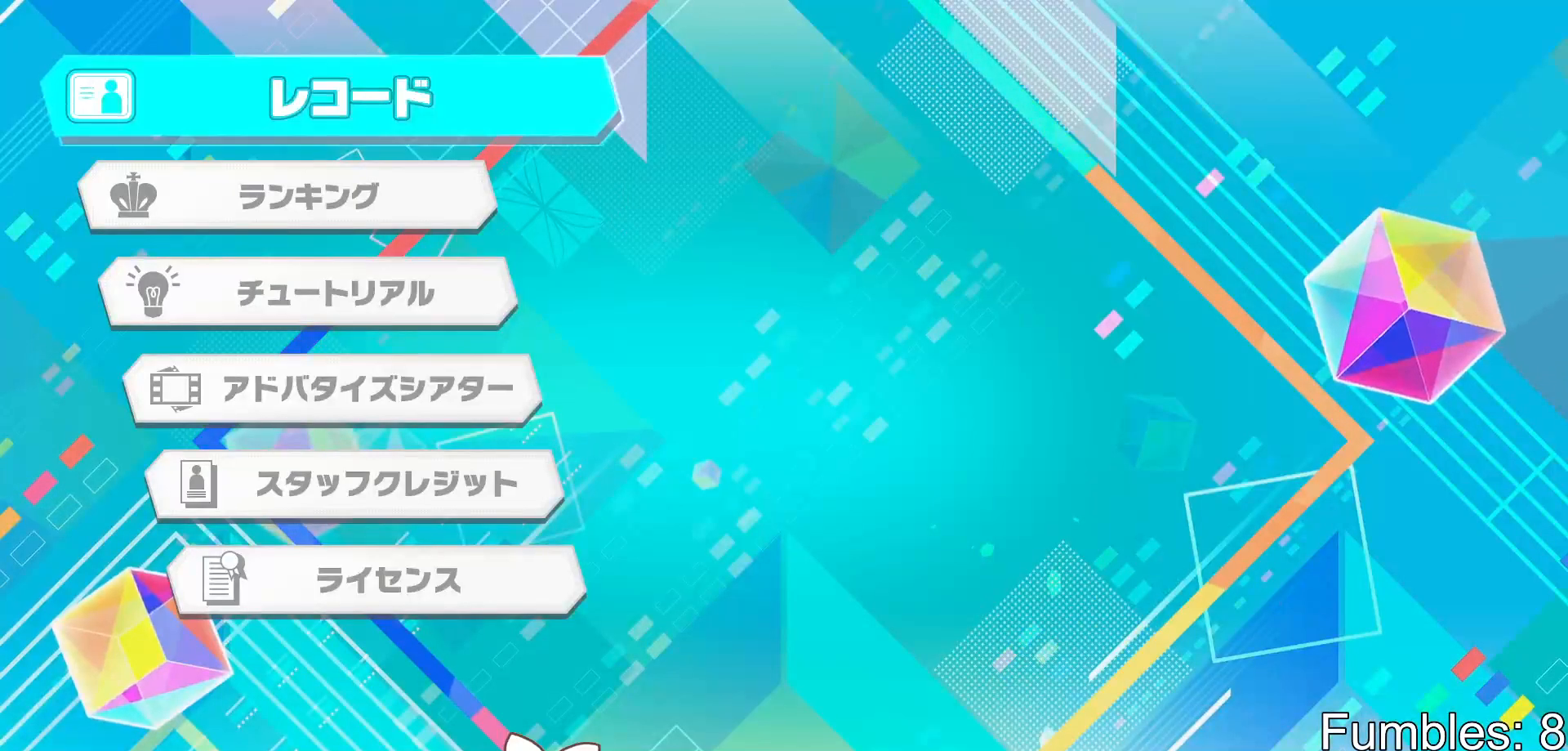
{"buttons": ["CIRCLE"], "left_stick": "center", "right_stick": "center", "events": [[50, "CROSS", "up"], [483, "CIRCLE", "down"]]}
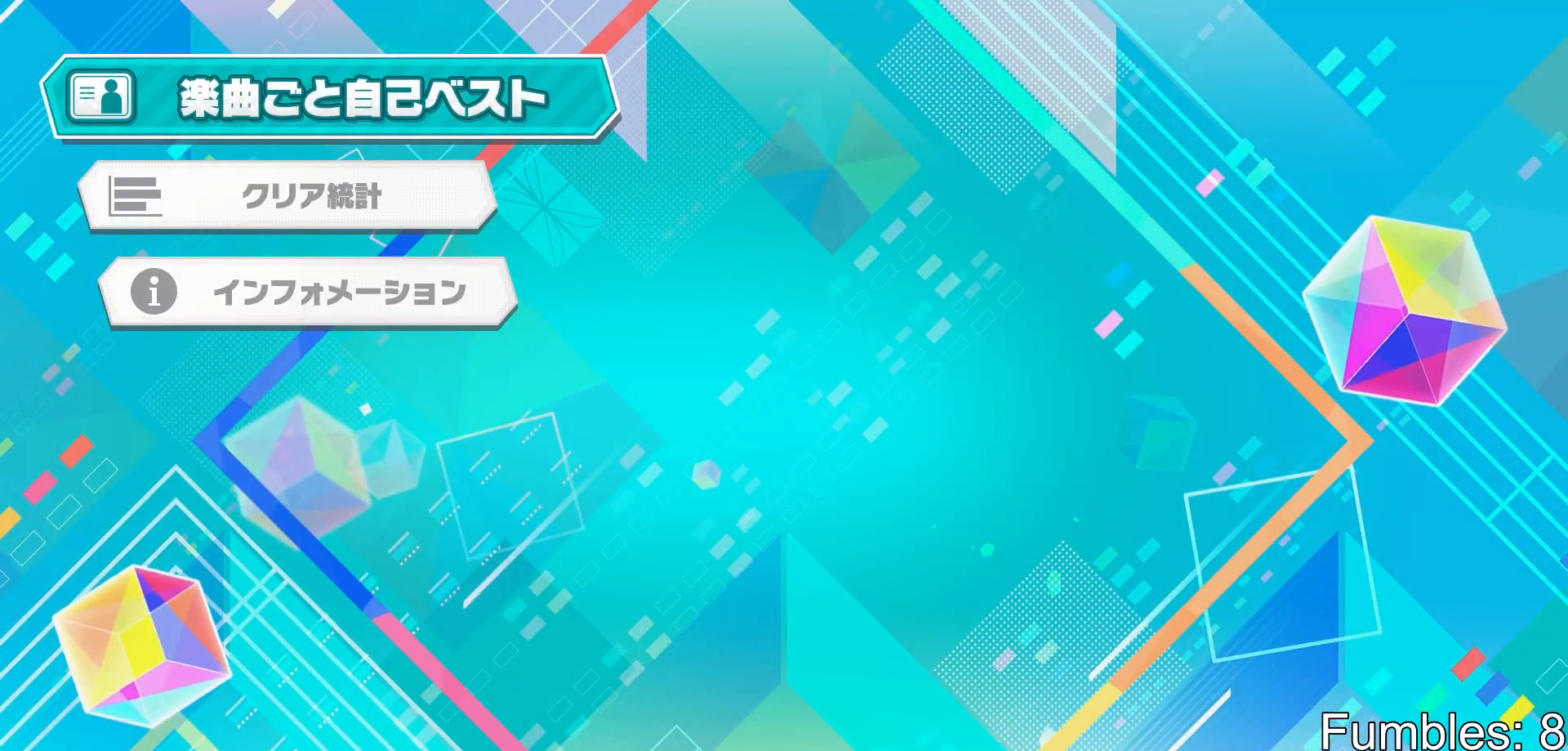
{"buttons": [], "left_stick": "center", "right_stick": "center", "events": [[117, "CIRCLE", "up"], [250, "DPAD_DOWN", "down"], [333, "CROSS", "down"], [333, "DPAD_DOWN", "up"], [433, "CROSS", "up"]]}
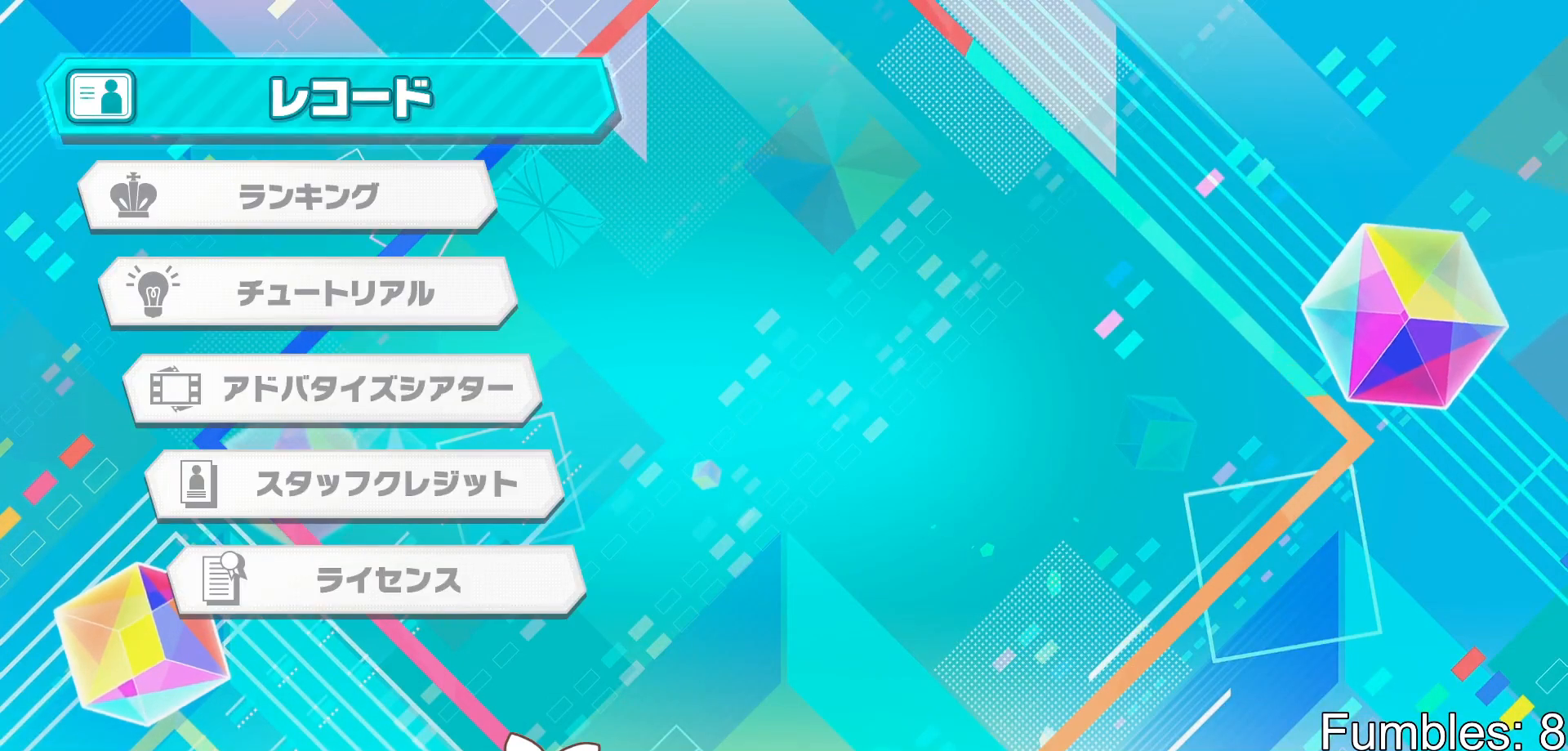
{"buttons": [], "left_stick": "center", "right_stick": "center", "events": [[183, "CIRCLE", "down"], [300, "CIRCLE", "up"], [383, "DPAD_DOWN", "down"], [500, "DPAD_DOWN", "up"]]}
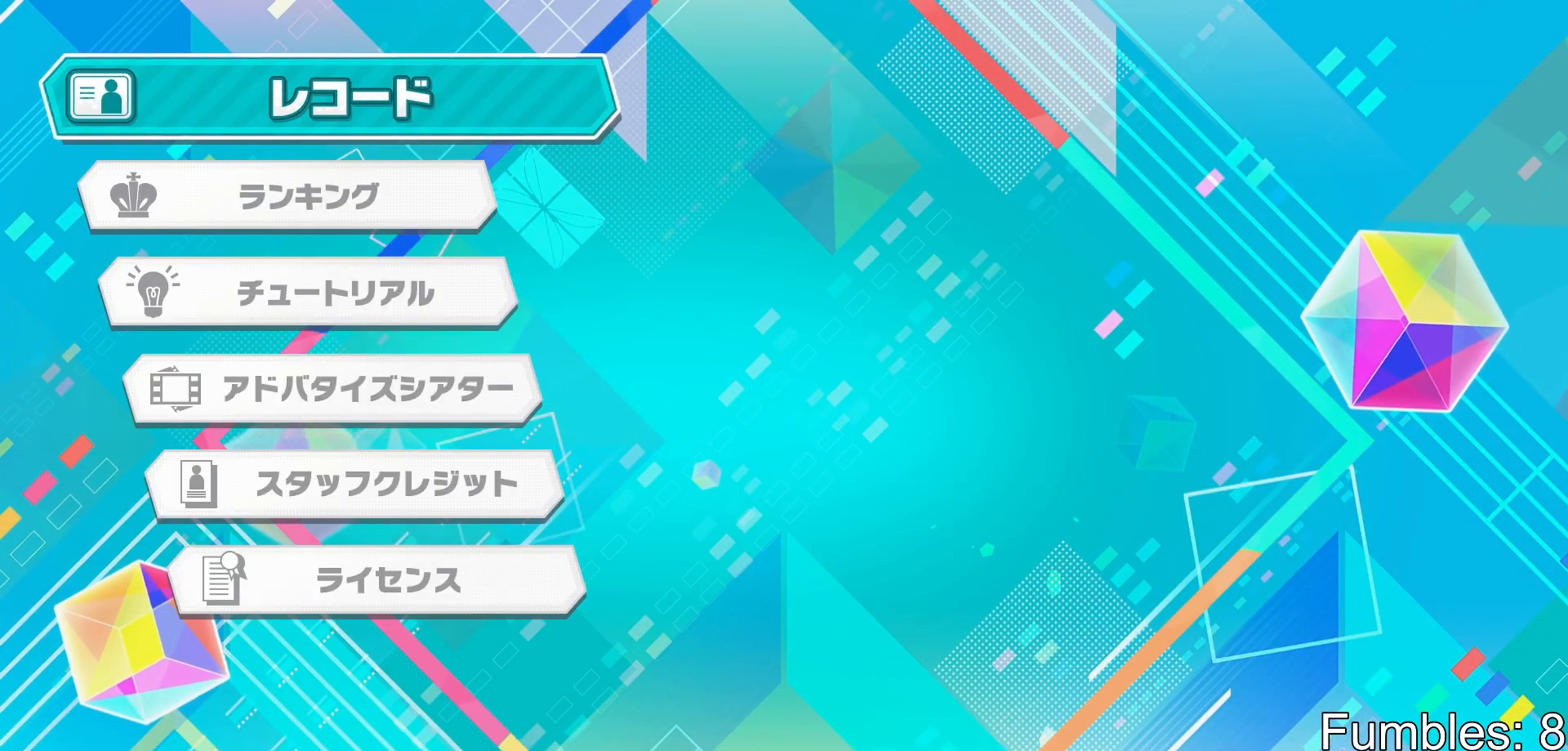
{"buttons": ["CROSS"], "left_stick": "center", "right_stick": "center", "events": [[200, "DPAD_DOWN", "down"], [283, "DPAD_DOWN", "up"], [417, "CROSS", "down"]]}
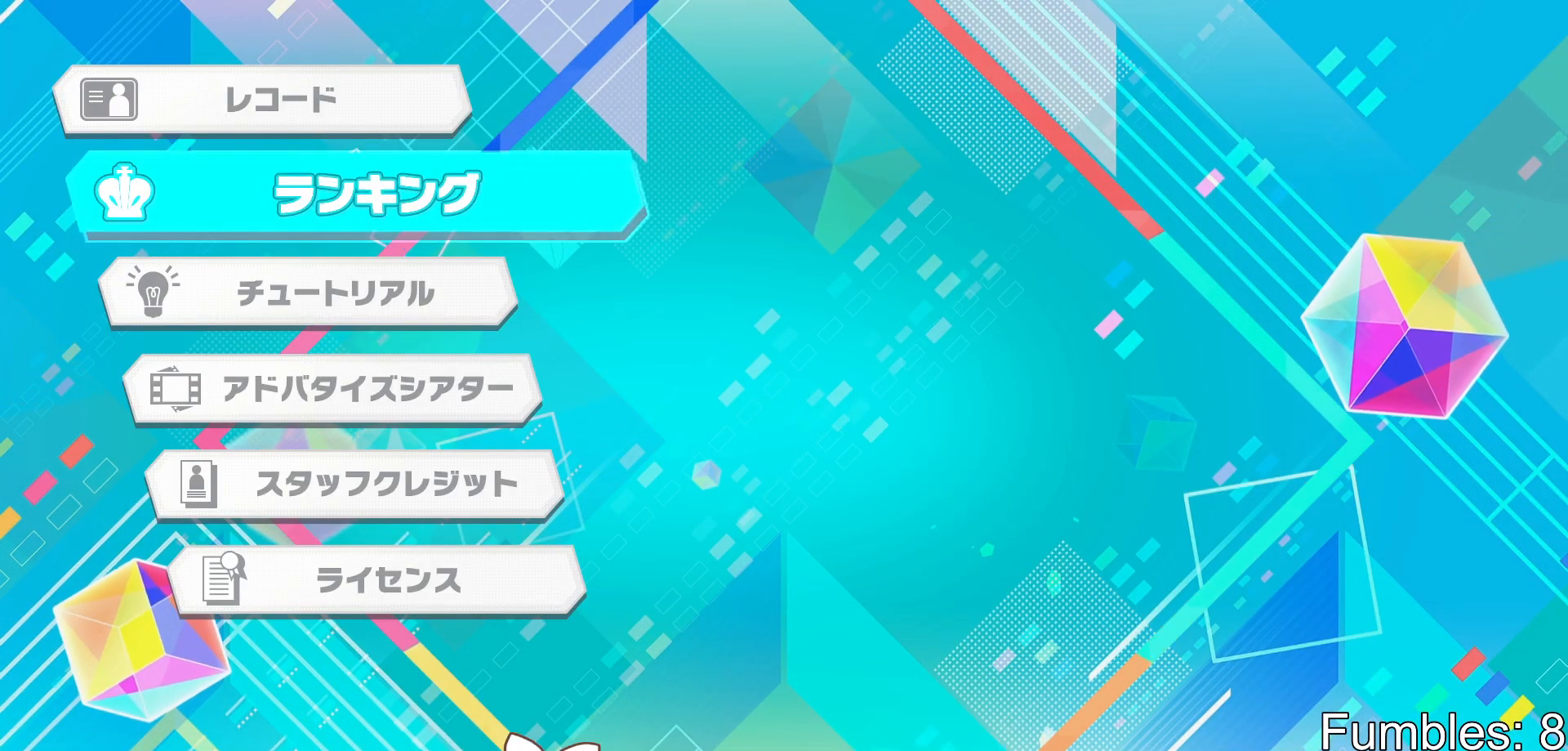
{"buttons": ["CROSS"], "left_stick": "center", "right_stick": "center", "events": [[50, "CROSS", "up"], [217, "CROSS", "down"], [317, "CROSS", "up"], [500, "CROSS", "down"]]}
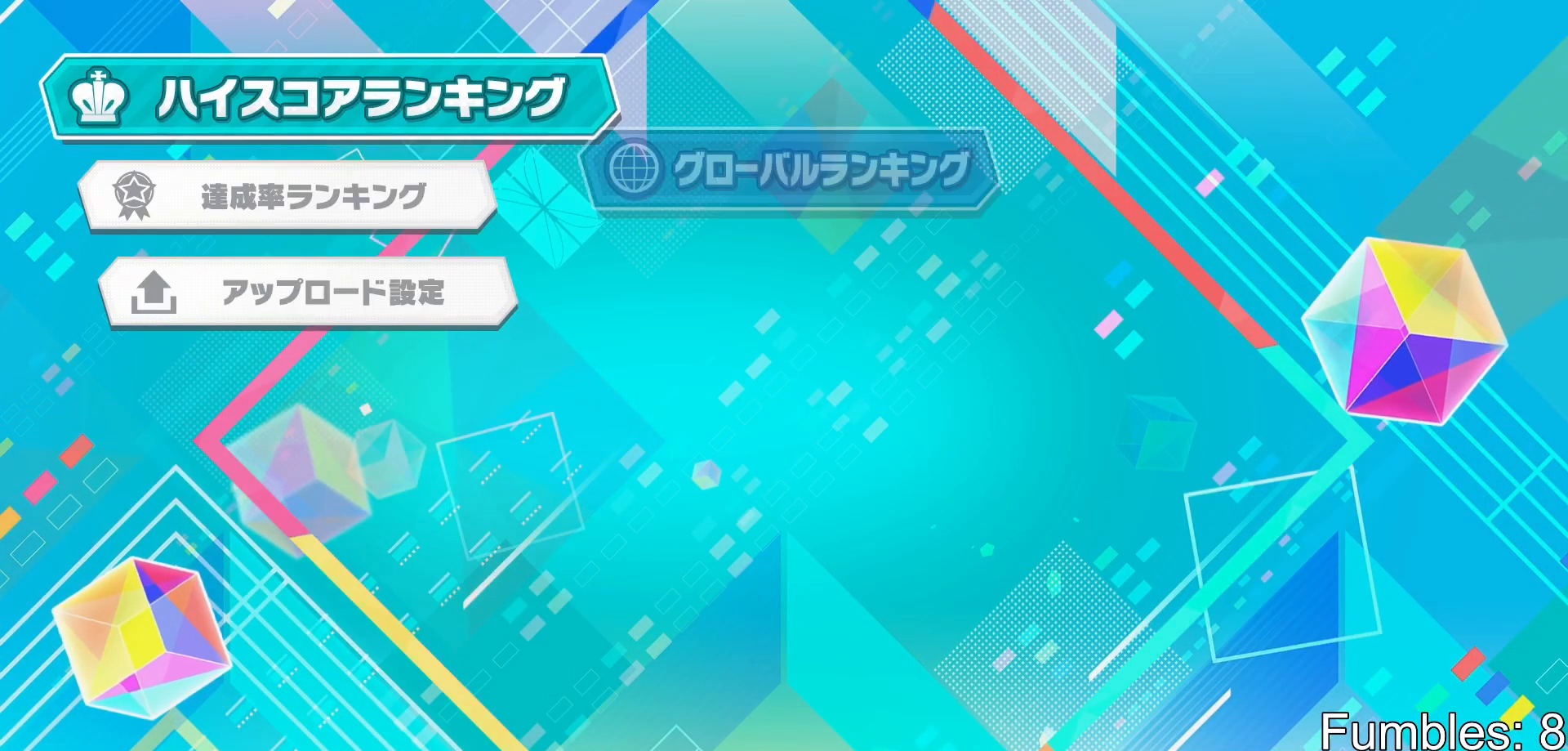
{"buttons": [], "left_stick": "center", "right_stick": "center", "events": [[117, "CROSS", "up"], [417, "CROSS", "down"], [500, "CROSS", "up"]]}